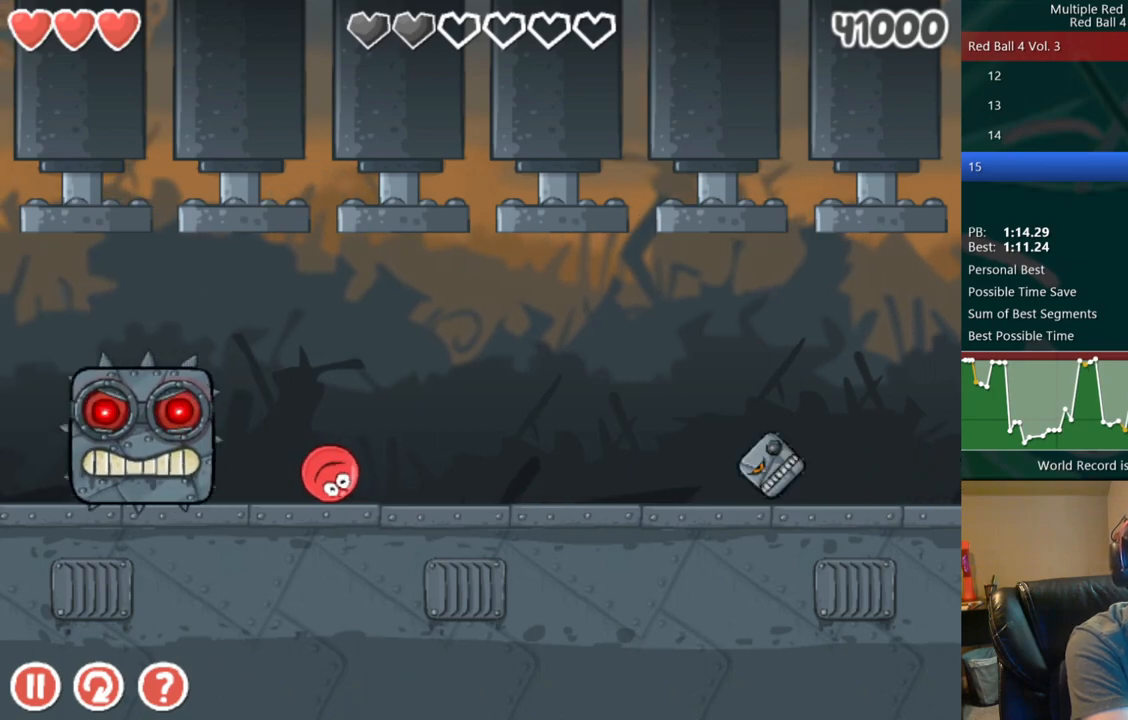
Gameplay with keyboard; each line is a JSON object with the keys held at the frame after it. "events" lists presses ("down") and releases ("up") of "down", "left", "right" and "up" between this image and that frame as [ms after this image, input, new state], when the widget could be followed in between. No other keys are recorded. Mouse input is not recorded. Not read: r.
{"keys": ["right", "up"], "events": [[317, "right", "down"], [483, "up", "down"]]}
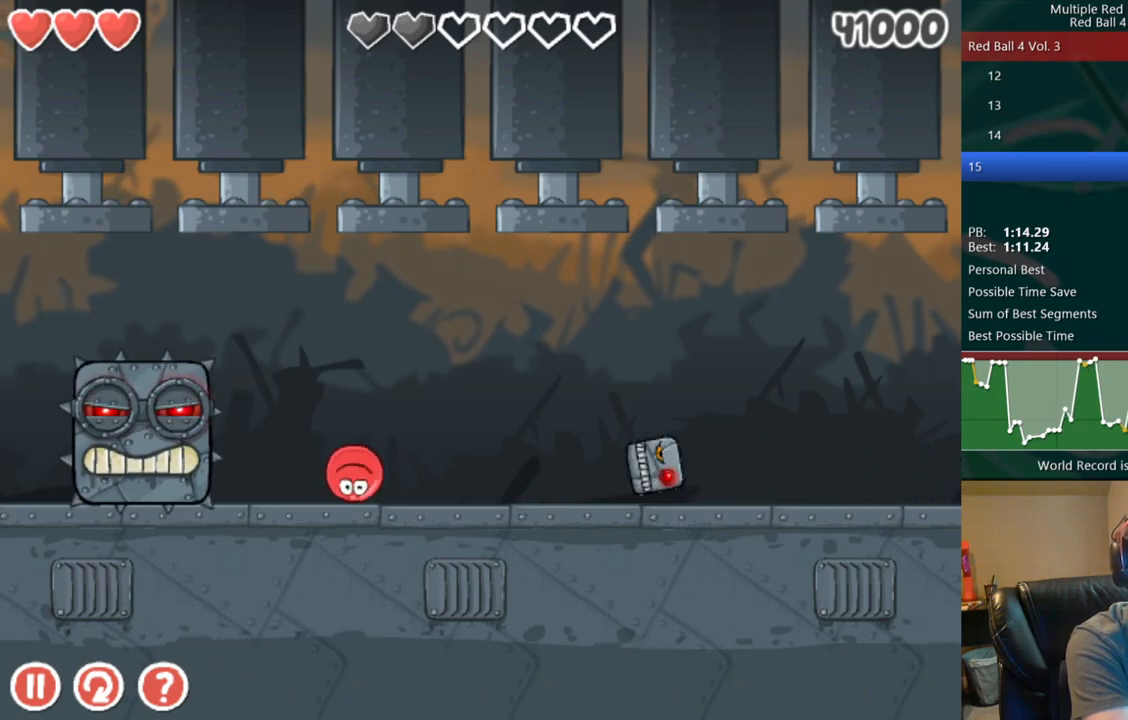
{"keys": ["right"], "events": [[417, "up", "up"]]}
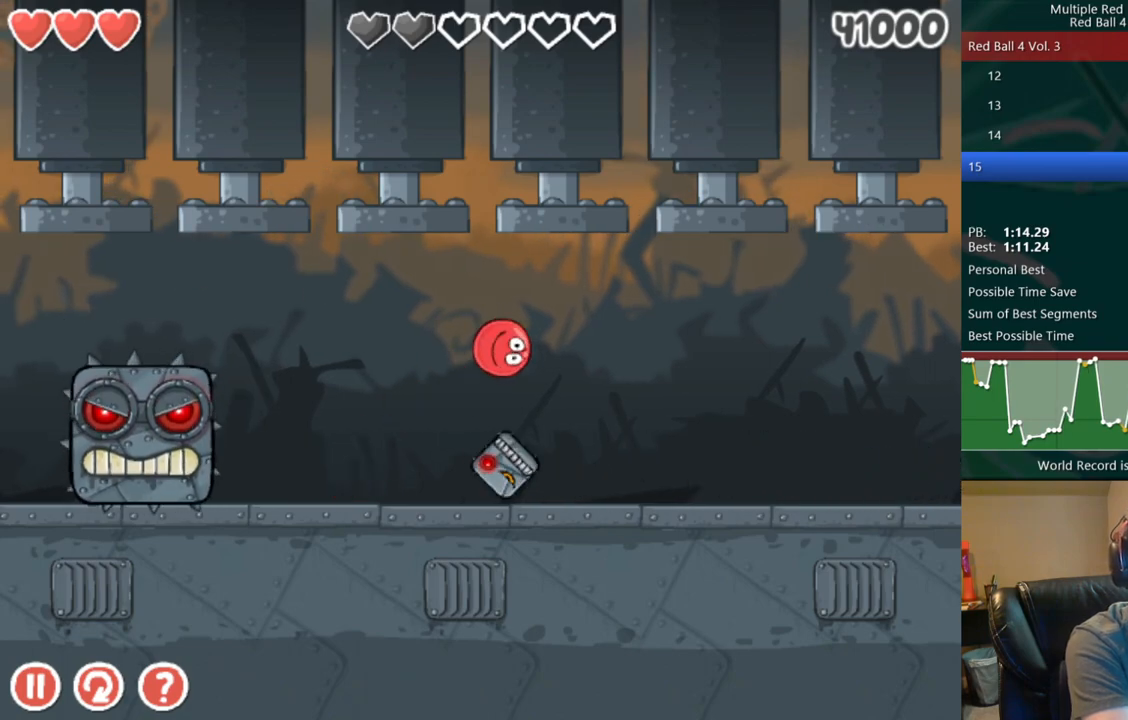
{"keys": ["right"], "events": []}
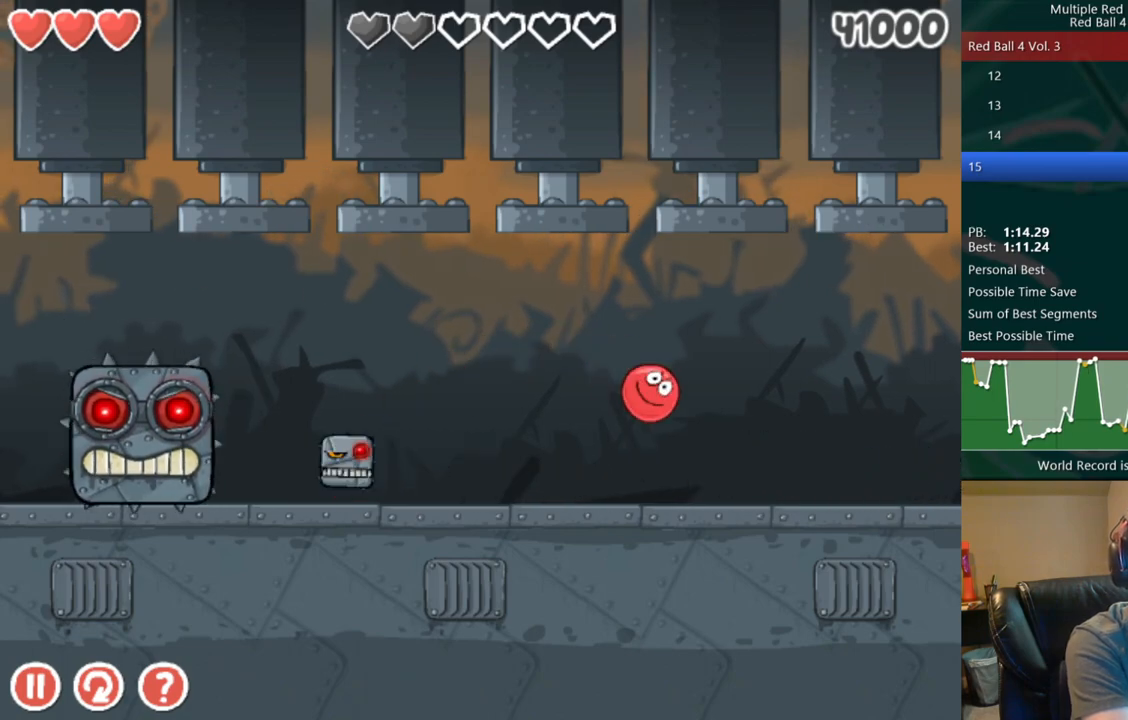
{"keys": ["left"], "events": [[250, "right", "up"], [317, "left", "down"]]}
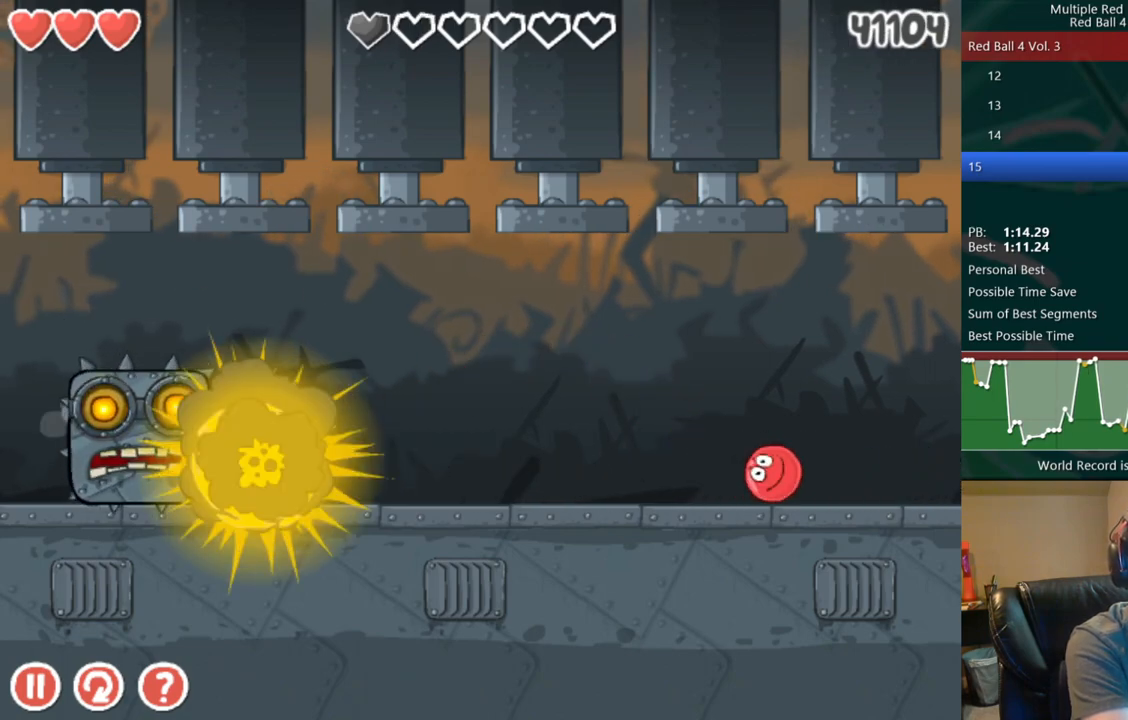
{"keys": [], "events": [[167, "left", "up"], [367, "right", "down"], [400, "right", "up"]]}
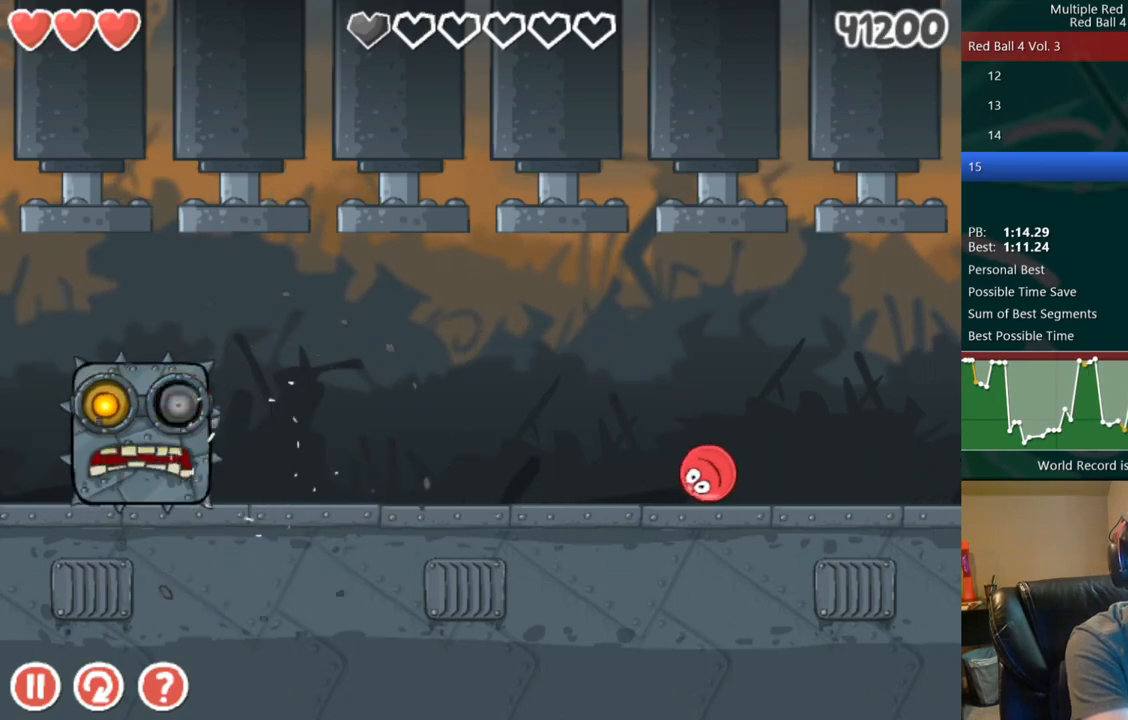
{"keys": [], "events": []}
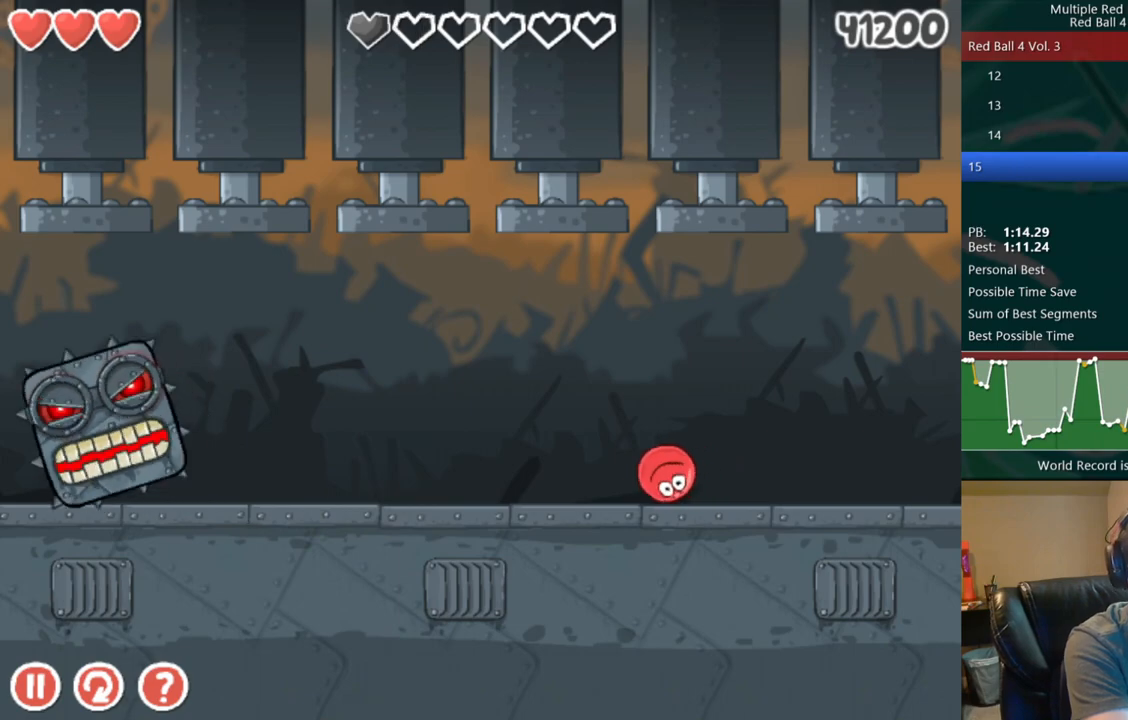
{"keys": [], "events": [[67, "left", "down"], [133, "left", "up"]]}
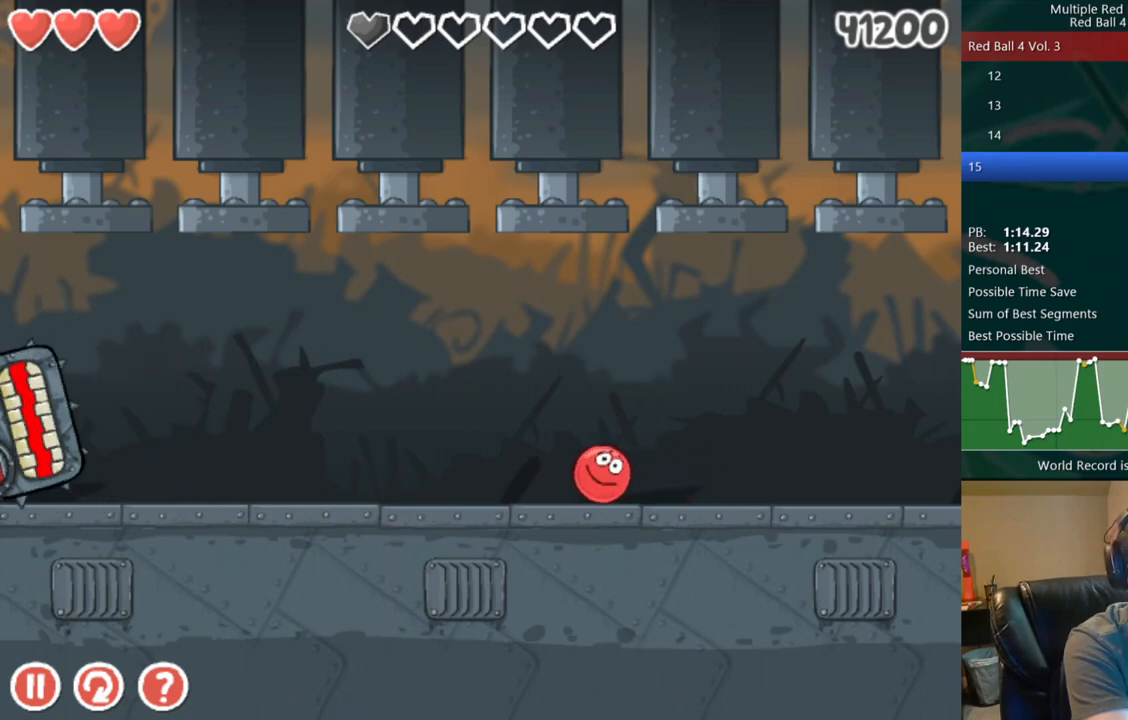
{"keys": ["left"], "events": [[50, "right", "down"], [183, "right", "up"], [483, "left", "down"]]}
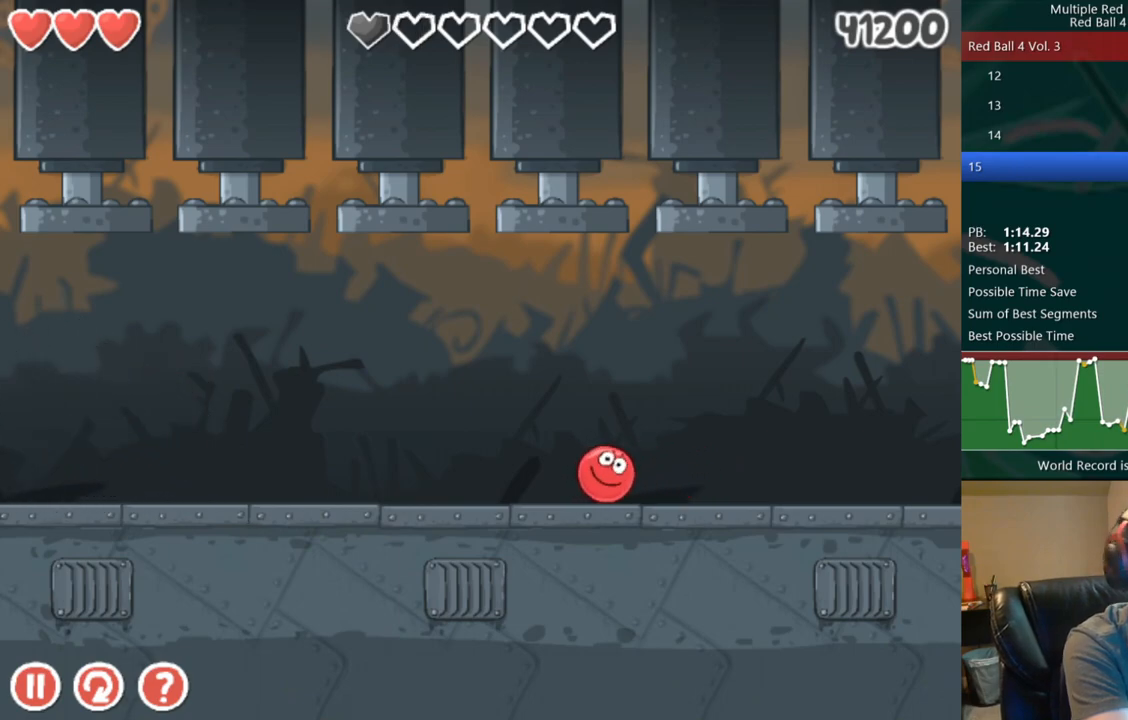
{"keys": [], "events": [[50, "left", "up"]]}
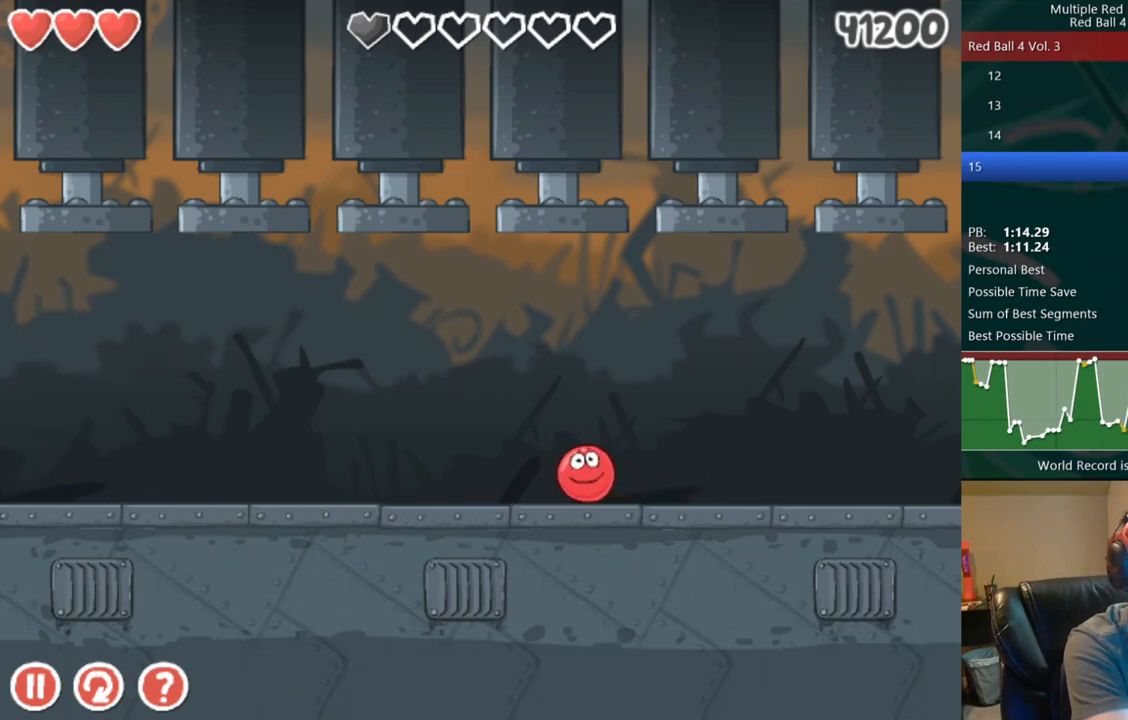
{"keys": [], "events": [[133, "left", "down"], [200, "left", "up"]]}
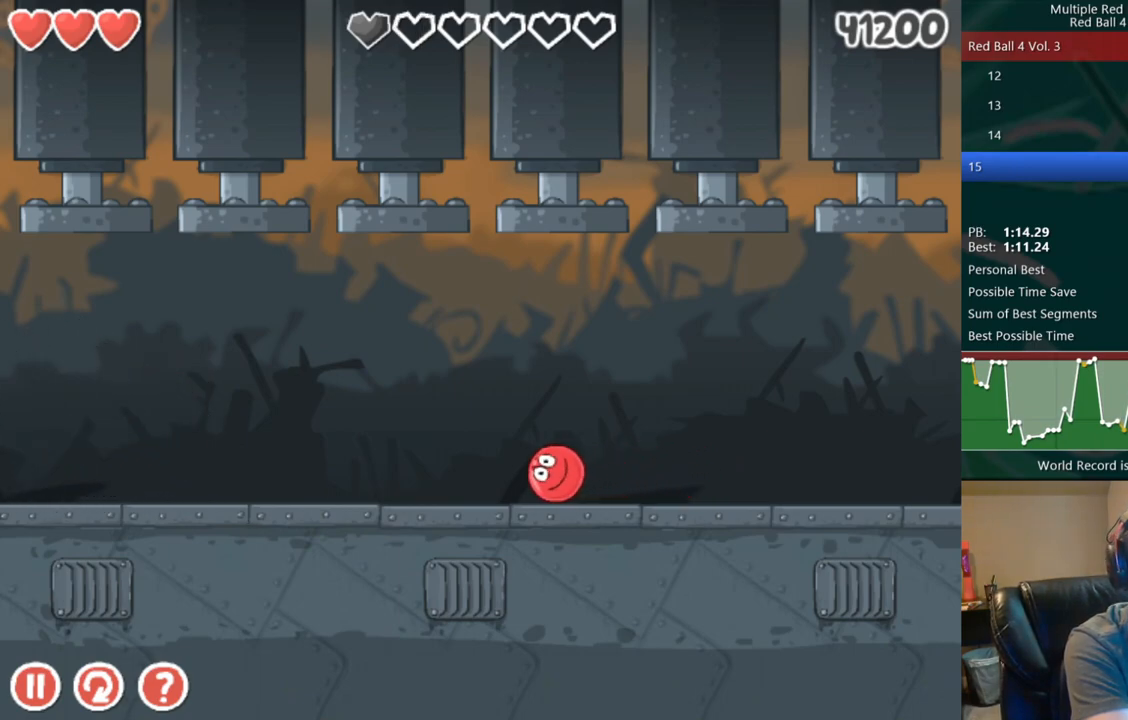
{"keys": [], "events": [[50, "right", "down"], [133, "right", "up"]]}
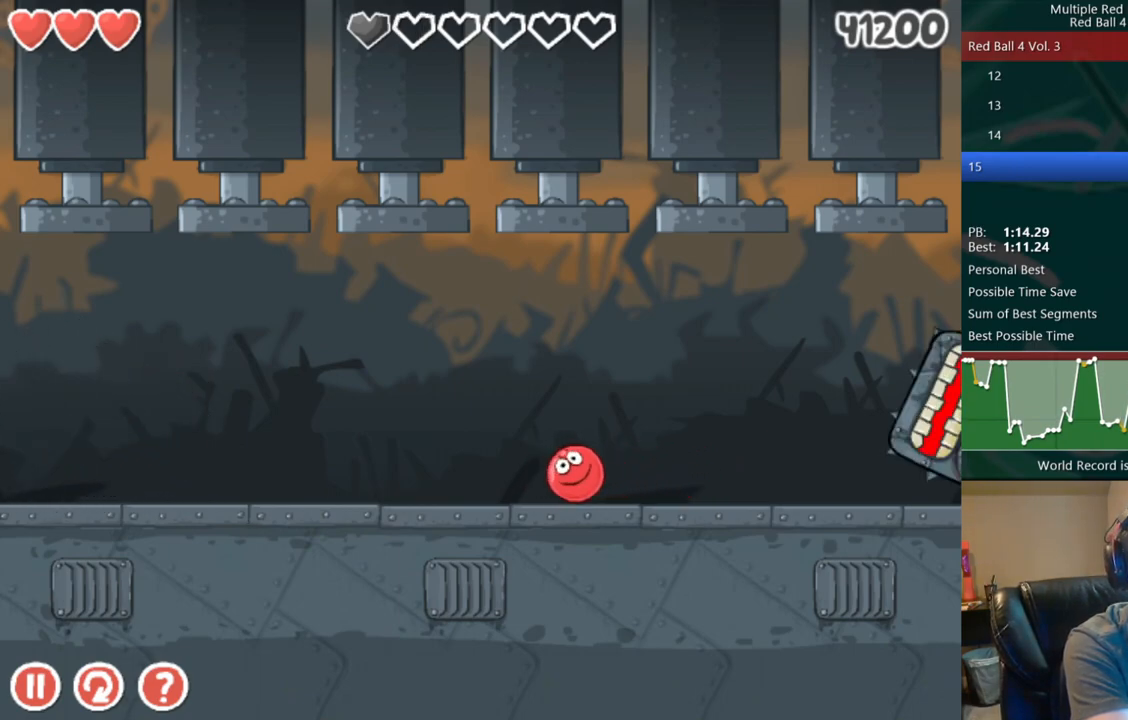
{"keys": [], "events": []}
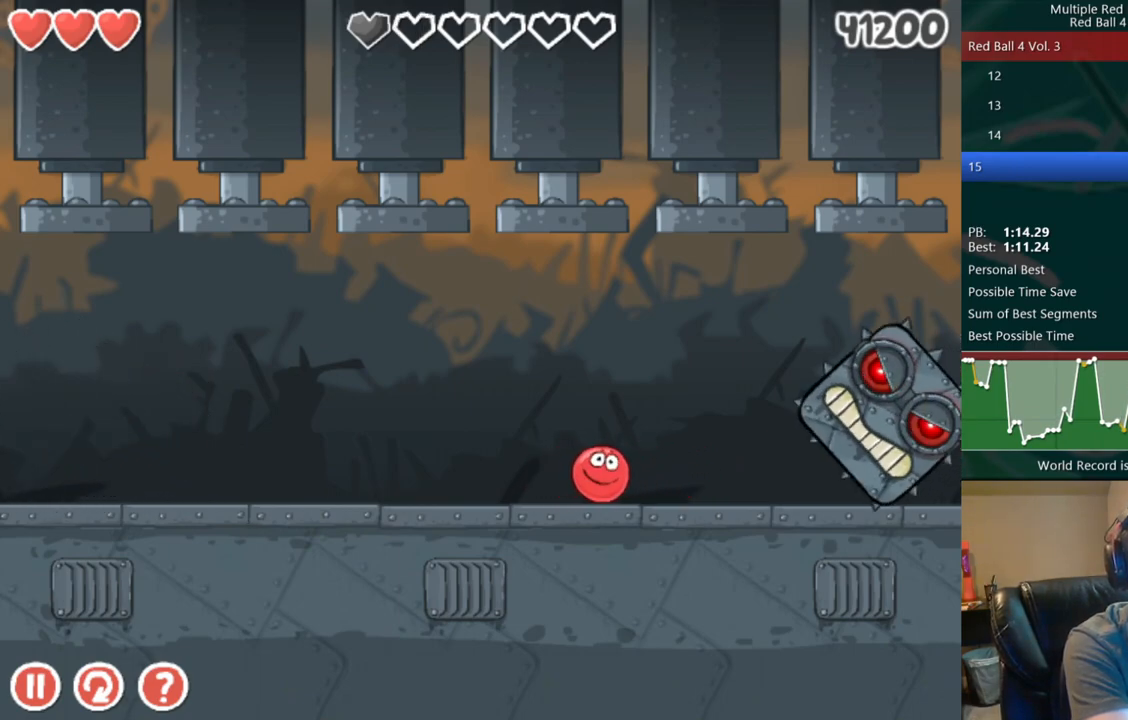
{"keys": [], "events": []}
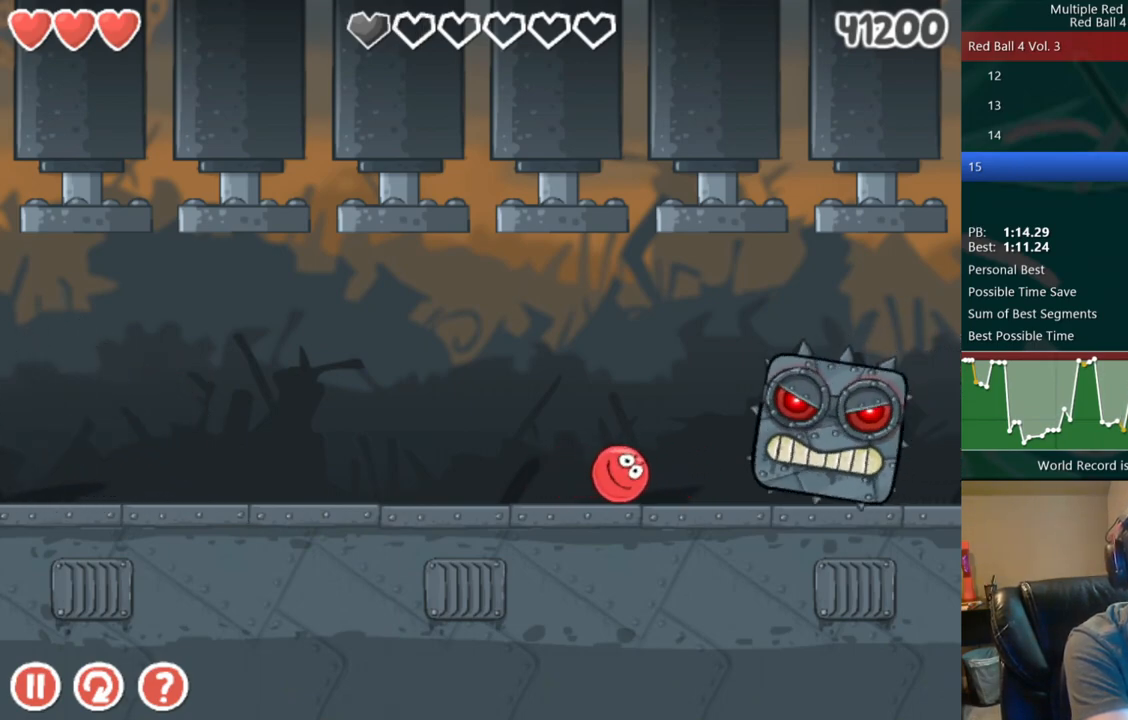
{"keys": [], "events": []}
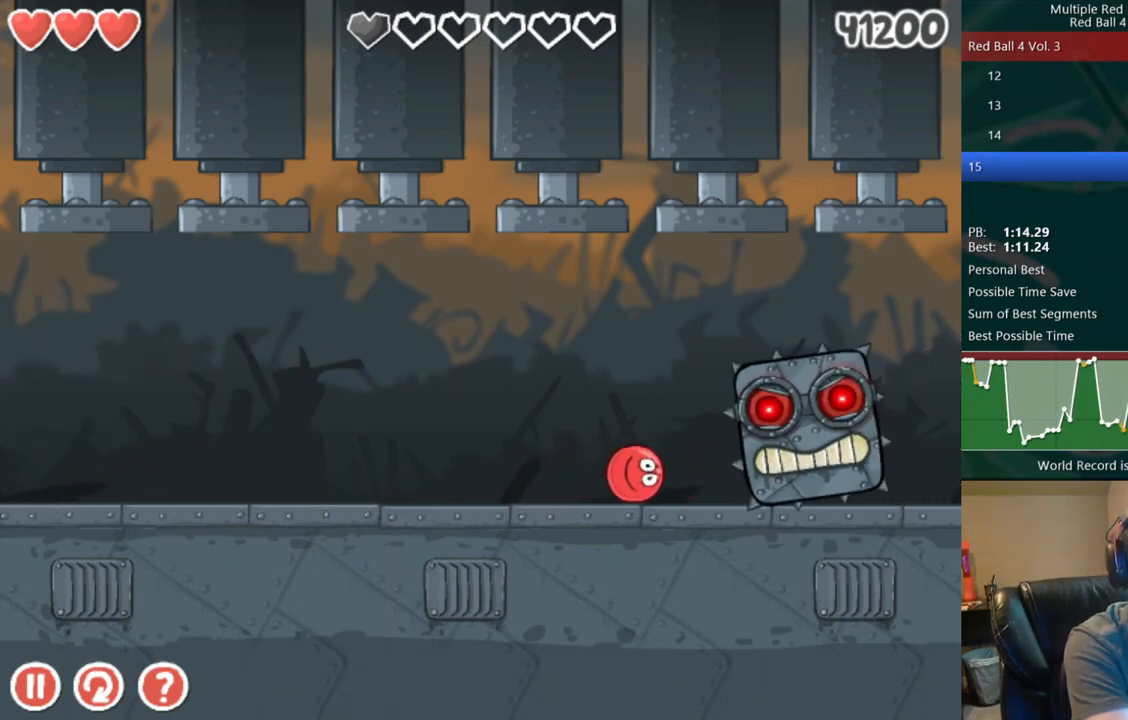
{"keys": [], "events": []}
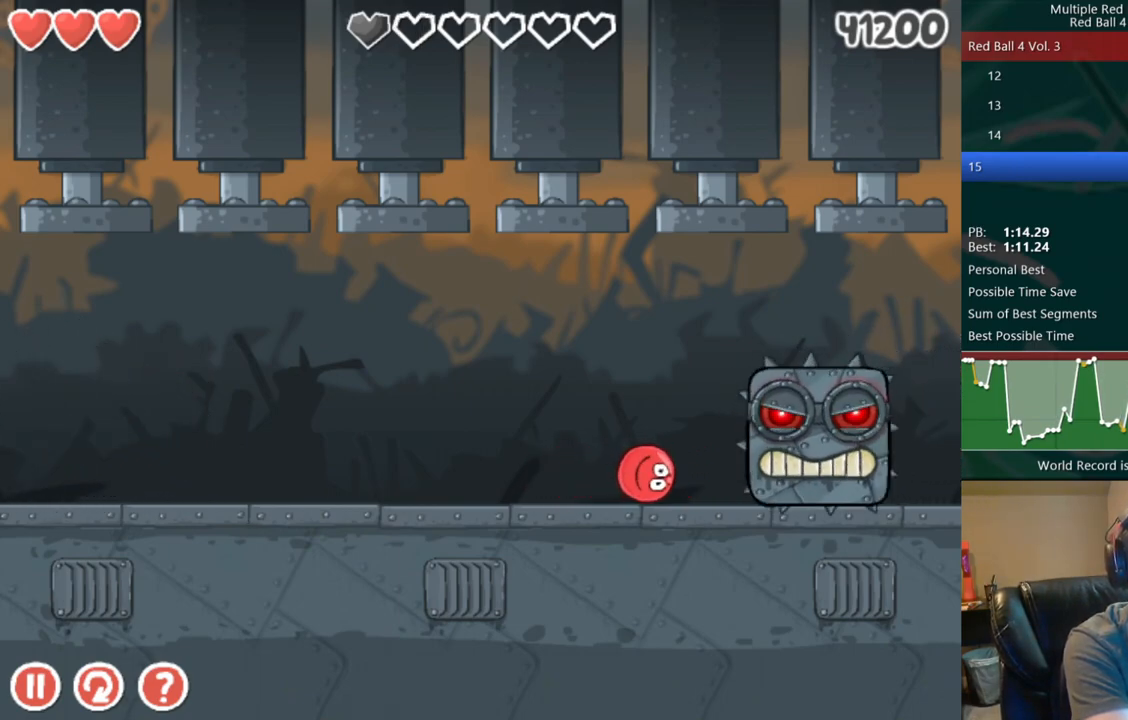
{"keys": [], "events": []}
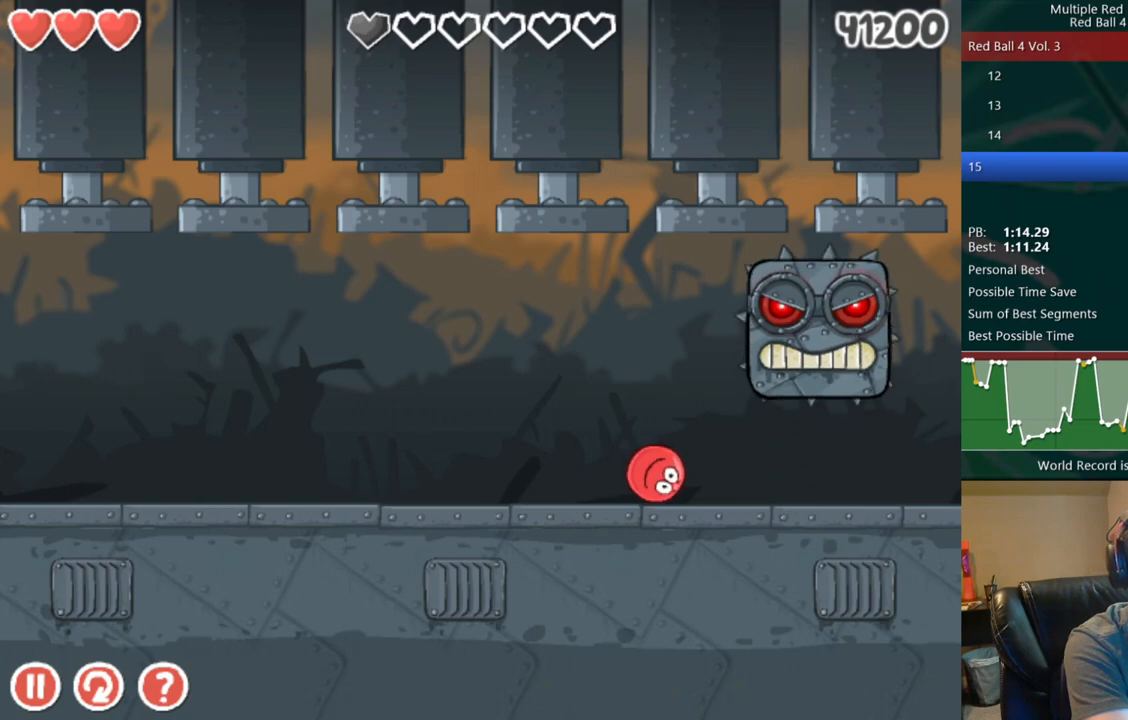
{"keys": [], "events": [[83, "left", "down"], [117, "left", "up"], [467, "right", "down"], [483, "right", "up"]]}
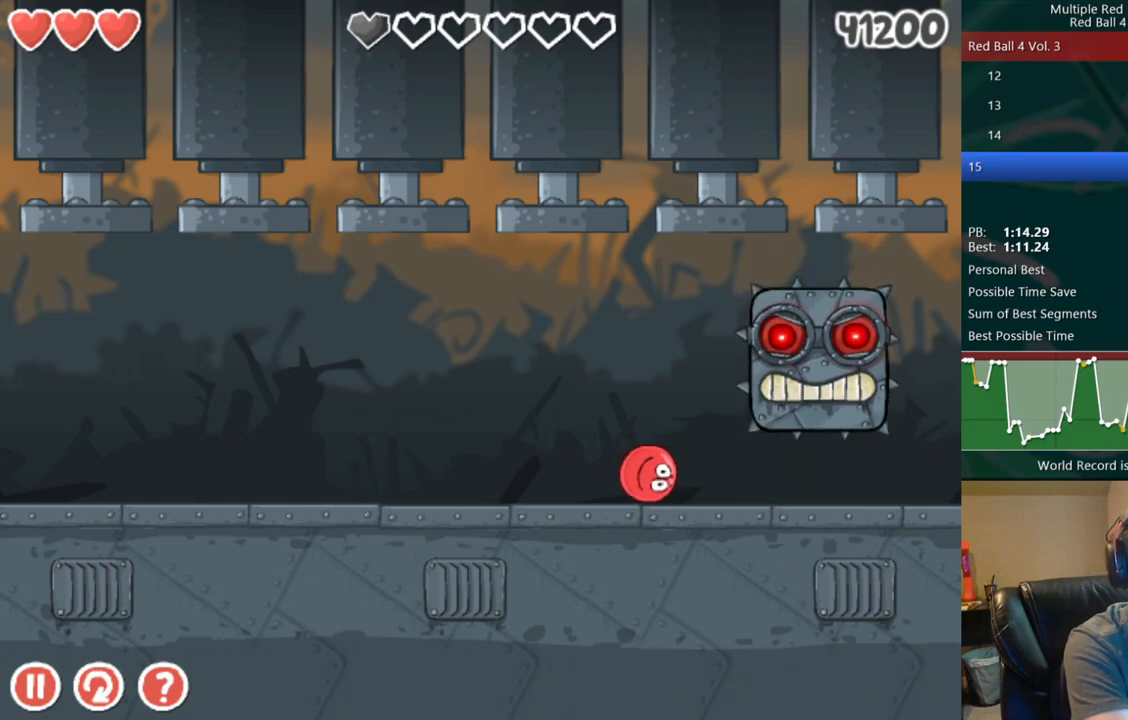
{"keys": [], "events": [[450, "left", "down"], [483, "left", "up"]]}
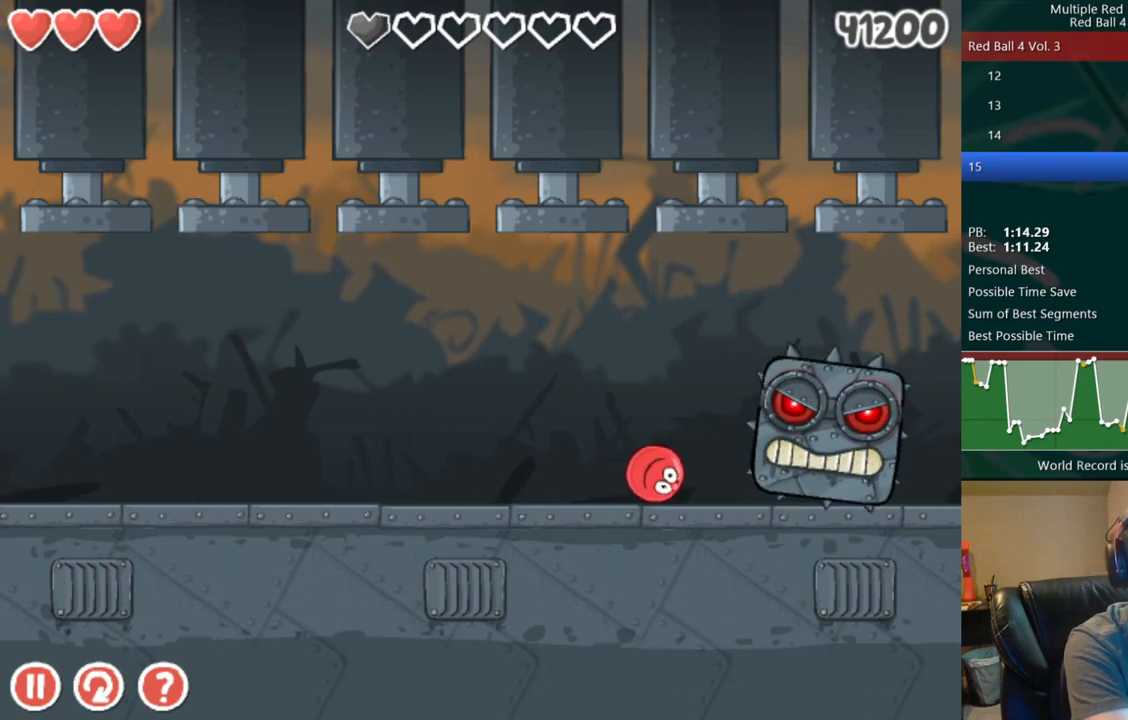
{"keys": [], "events": [[333, "right", "down"], [367, "right", "up"]]}
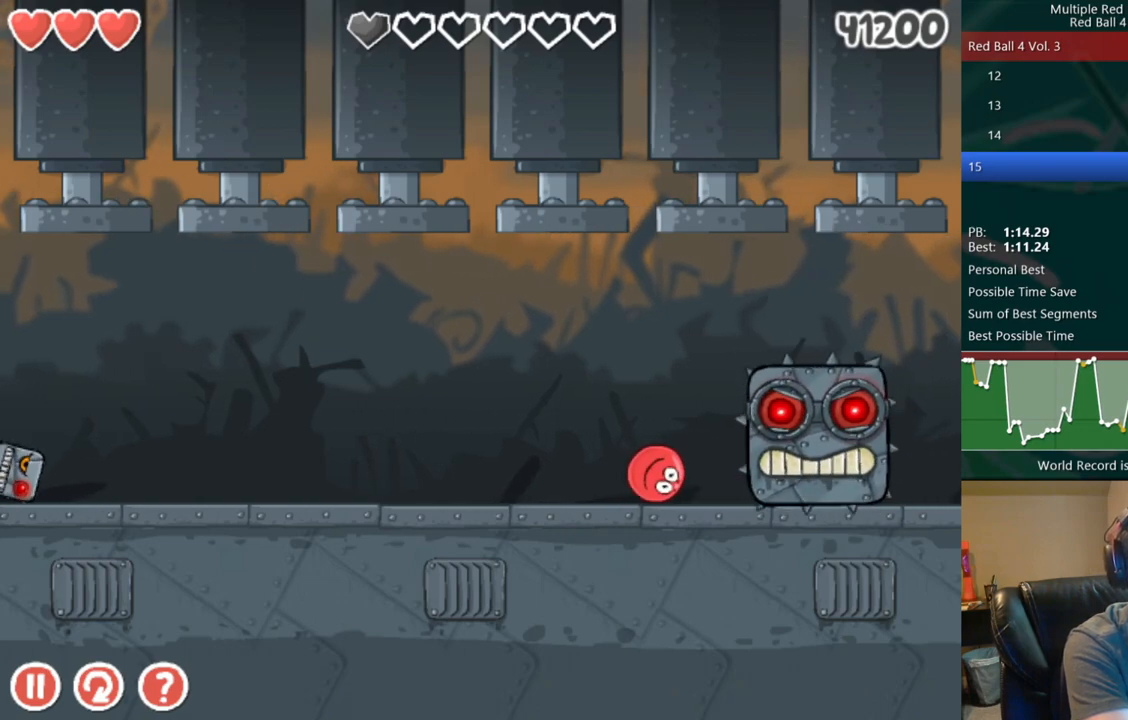
{"keys": [], "events": [[200, "left", "down"], [233, "left", "up"]]}
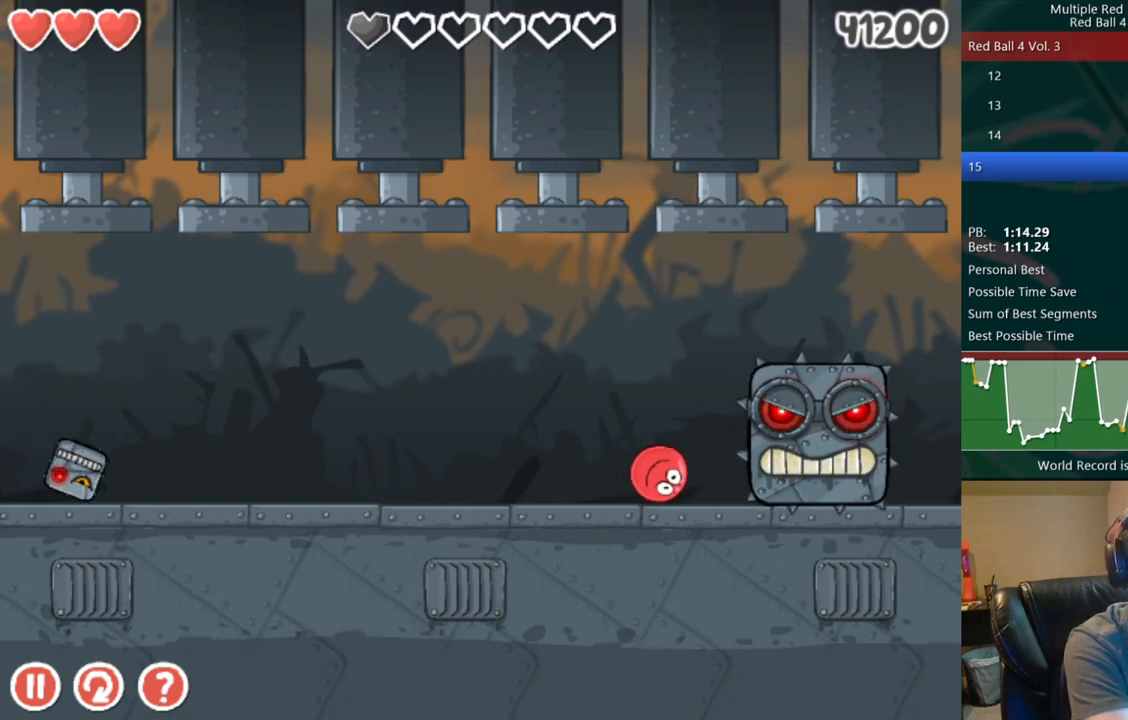
{"keys": [], "events": [[383, "right", "down"], [433, "right", "up"]]}
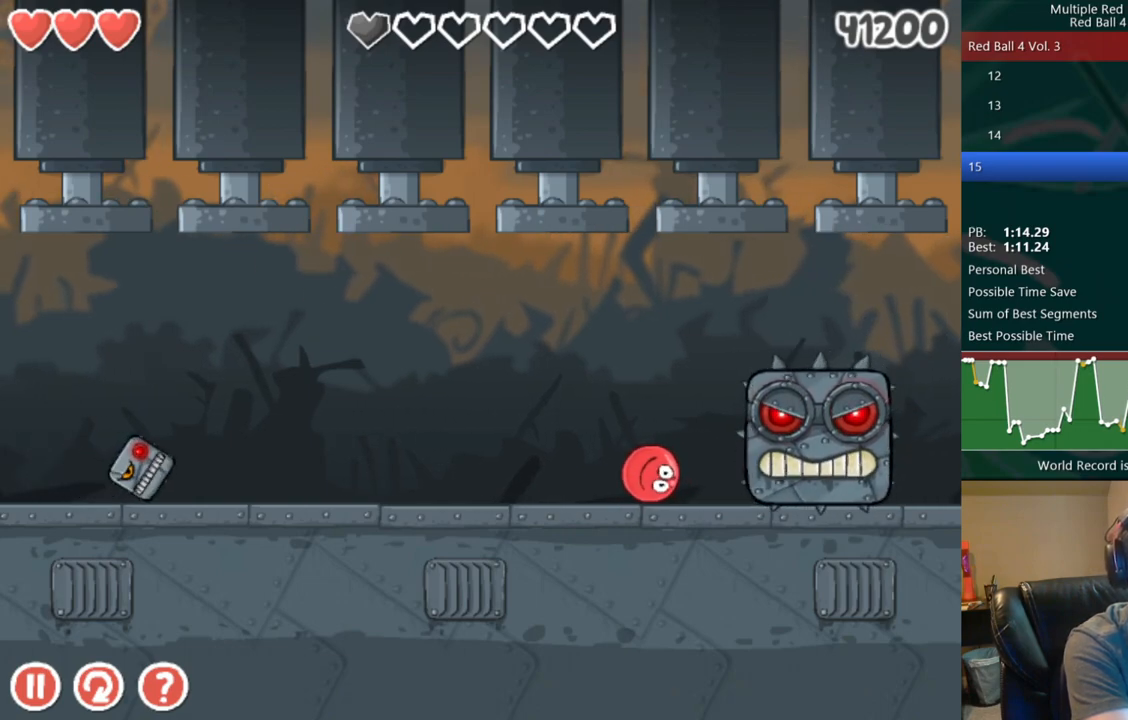
{"keys": [], "events": []}
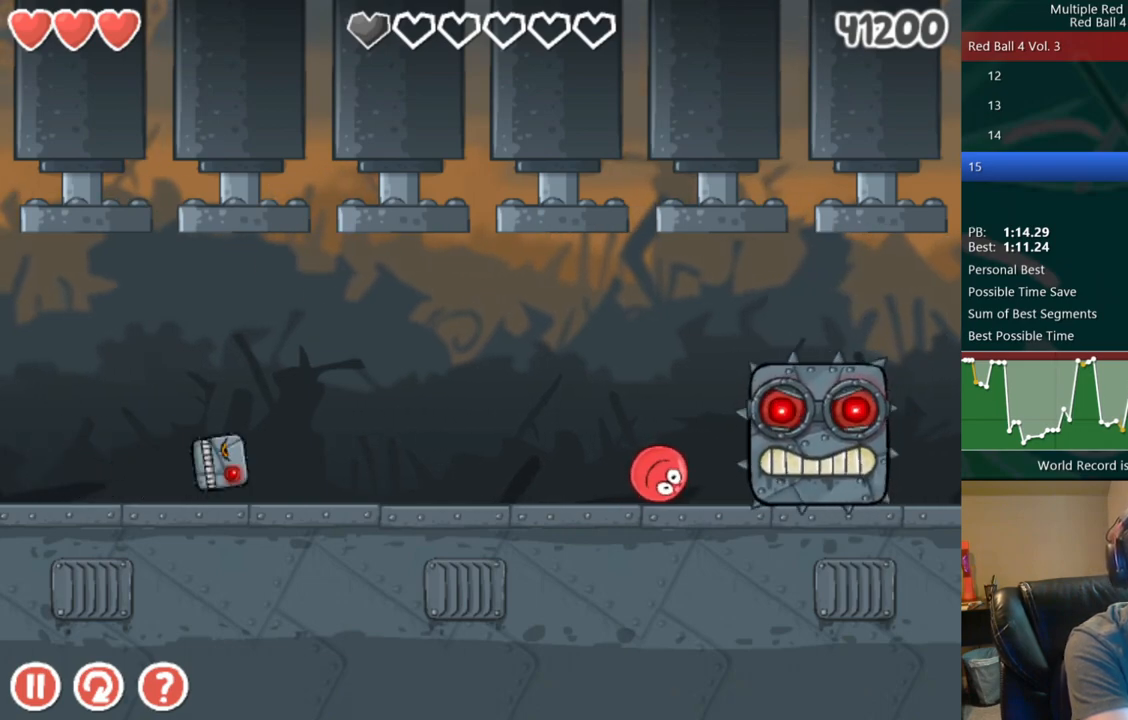
{"keys": ["left", "up"], "events": [[217, "left", "down"], [450, "up", "down"]]}
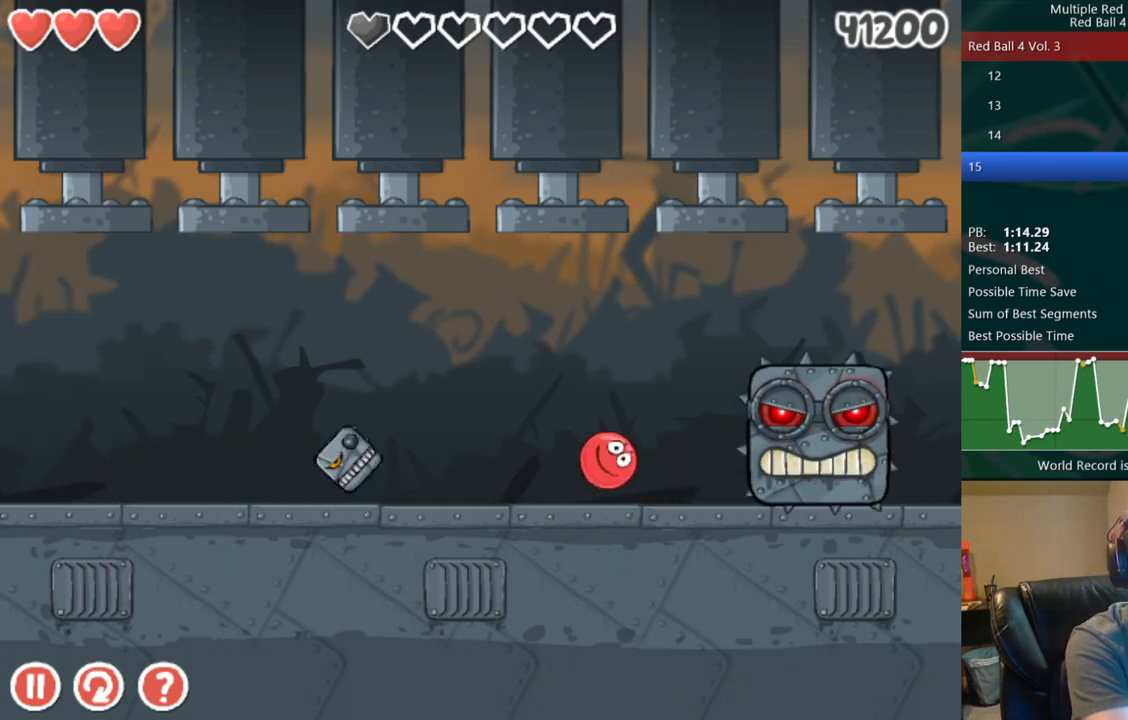
{"keys": [], "events": [[200, "up", "up"], [433, "left", "up"]]}
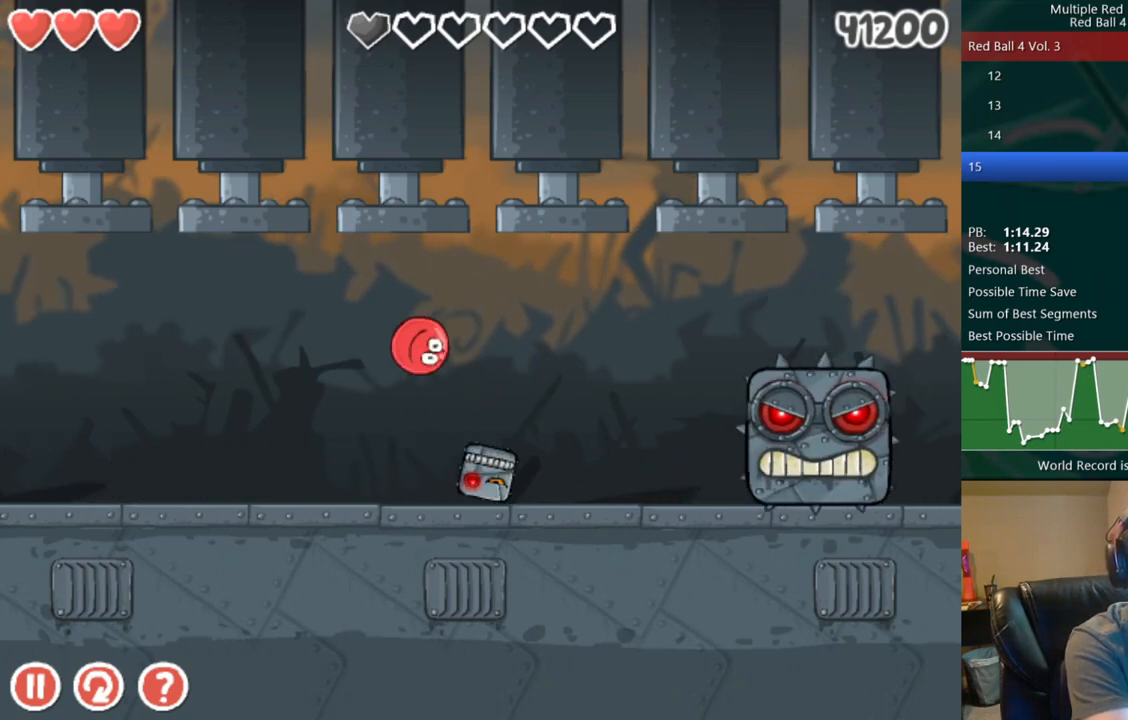
{"keys": ["right"], "events": [[400, "right", "down"]]}
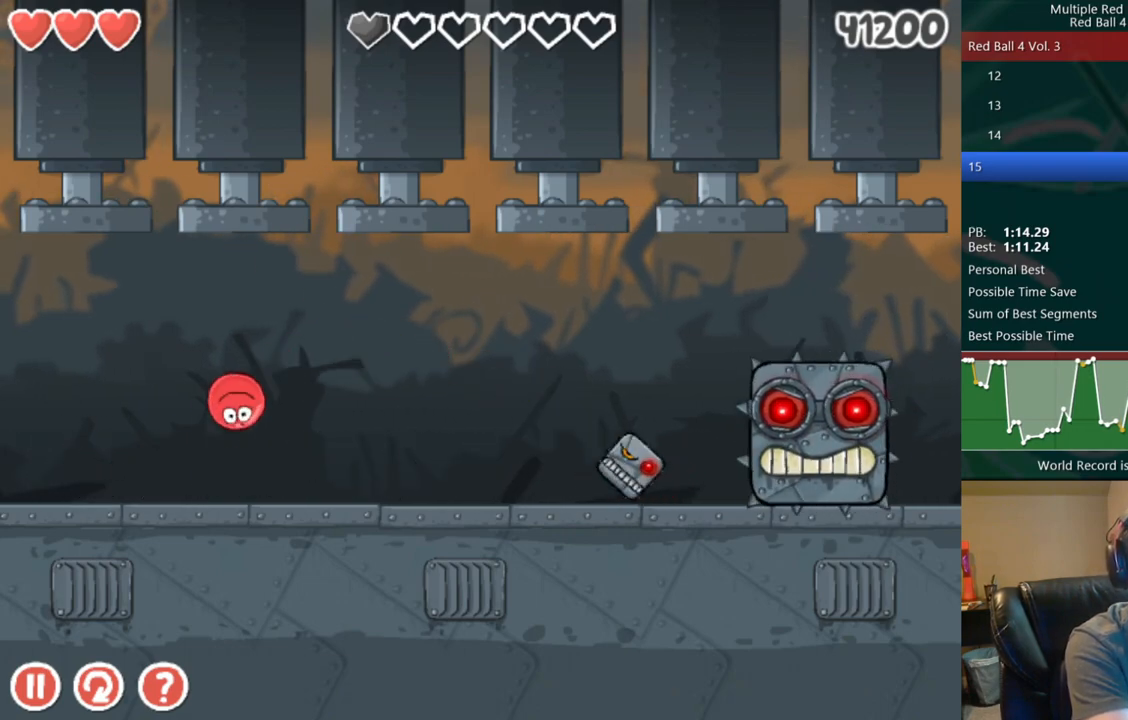
{"keys": [], "events": [[133, "right", "up"]]}